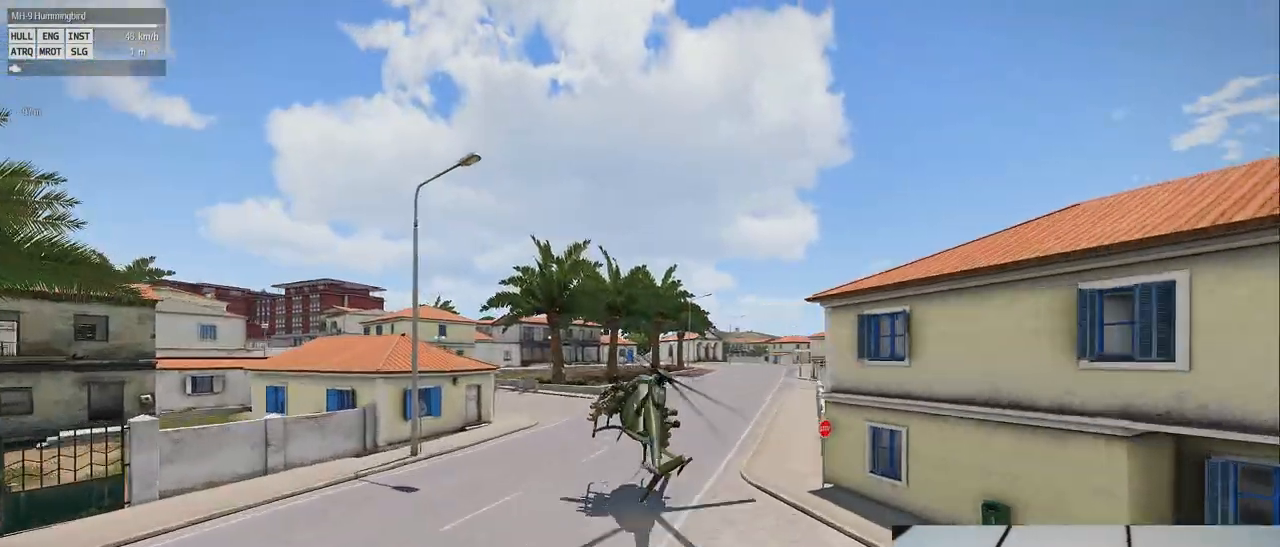
Gameplay with keyboard and mouse; each line is a JSON object with the keys and mouse buttons held at the frame after it. "events" lists presses ("down") and releases ("up") of "0", "1", "2", "3", "4", "5", "6", "7", "8", "9", "a", "alt_l", "alt_r", "b", "c", "caps_lock", "ctrl_l", "ctrl_r", "d", "down", "e", "f", "g", "h", "i", "j", "k", "l", "left", "m", "n", "o", "p", "q", "r", "return", "right", "s", "shift_l", "shift_r", "space", "super", "t", "tab", "u", "up", "v", "w", "x", "y", "z", "mouse_left", "mouse_wheel" and "mouse_right" between this image and that frame as [ms after this image, input, new state], when the widget could be followed in between. "mouse_left", "mouse_wheel", "mouse_right" = the "left", "wheel", "right" buttons of the "mouse" list. No other keys are recorded. "wheel" means that the mouse wheel is clicked or scrolled. Mouse movement is not recorded.
{"keys": [], "mouse": [], "events": [[240, "shift_l", "up"]]}
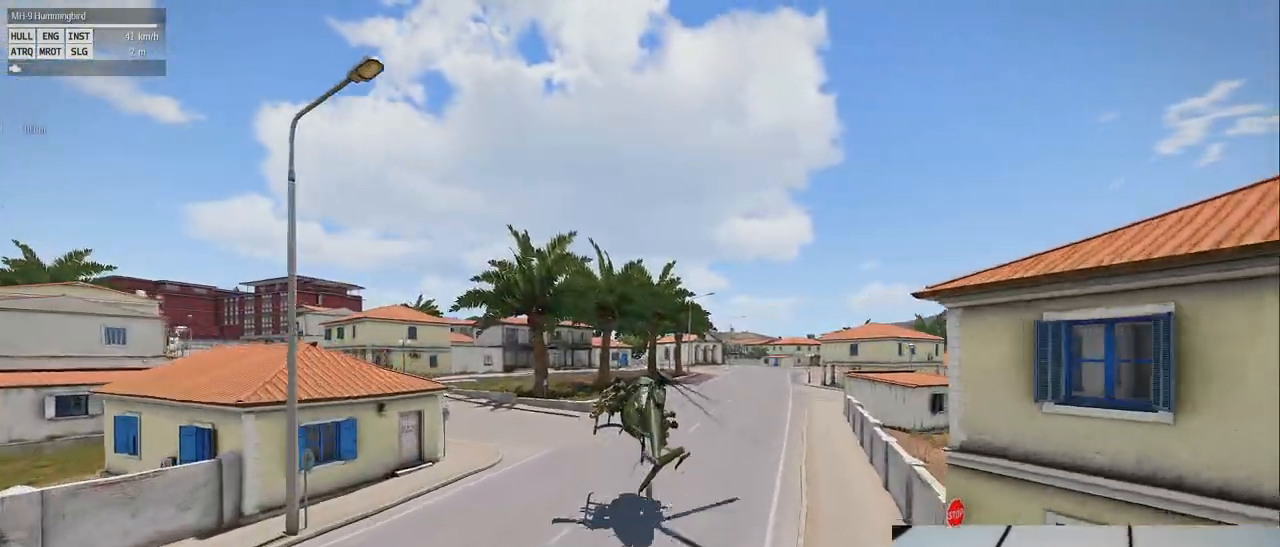
{"keys": [], "mouse": [], "events": []}
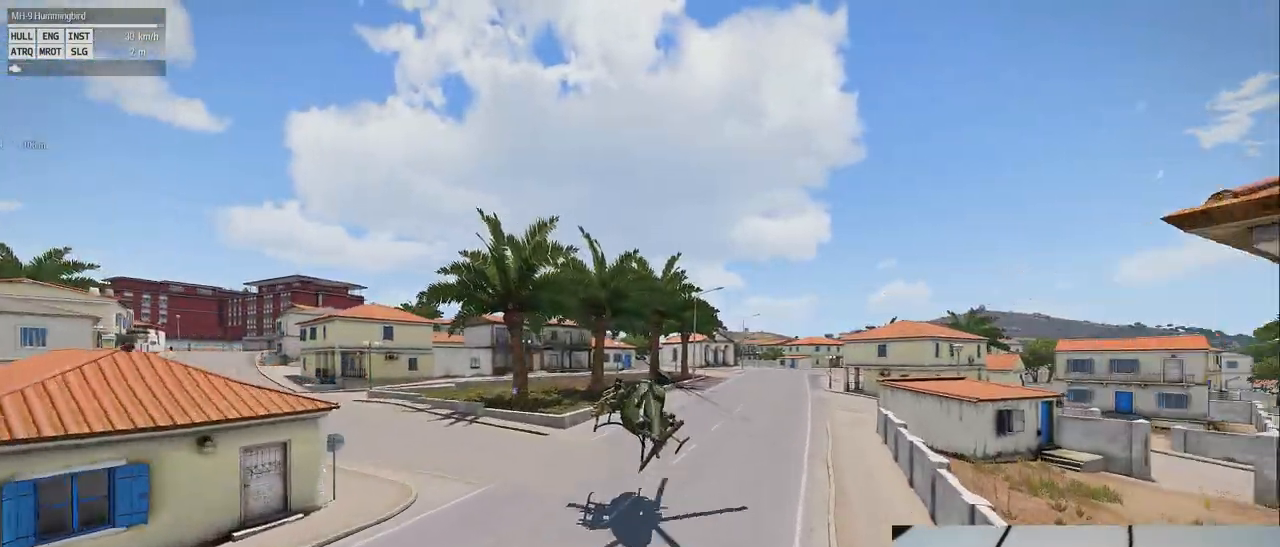
{"keys": ["shift_l"], "mouse": [], "events": [[80, "shift_l", "down"]]}
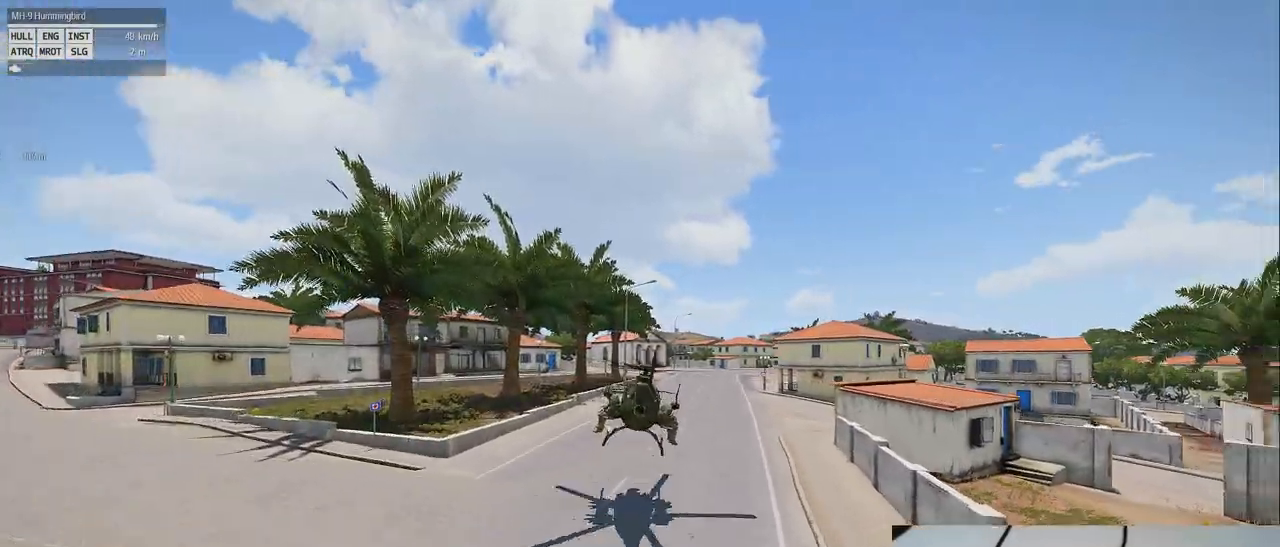
{"keys": [], "mouse": [], "events": [[220, "shift_l", "up"]]}
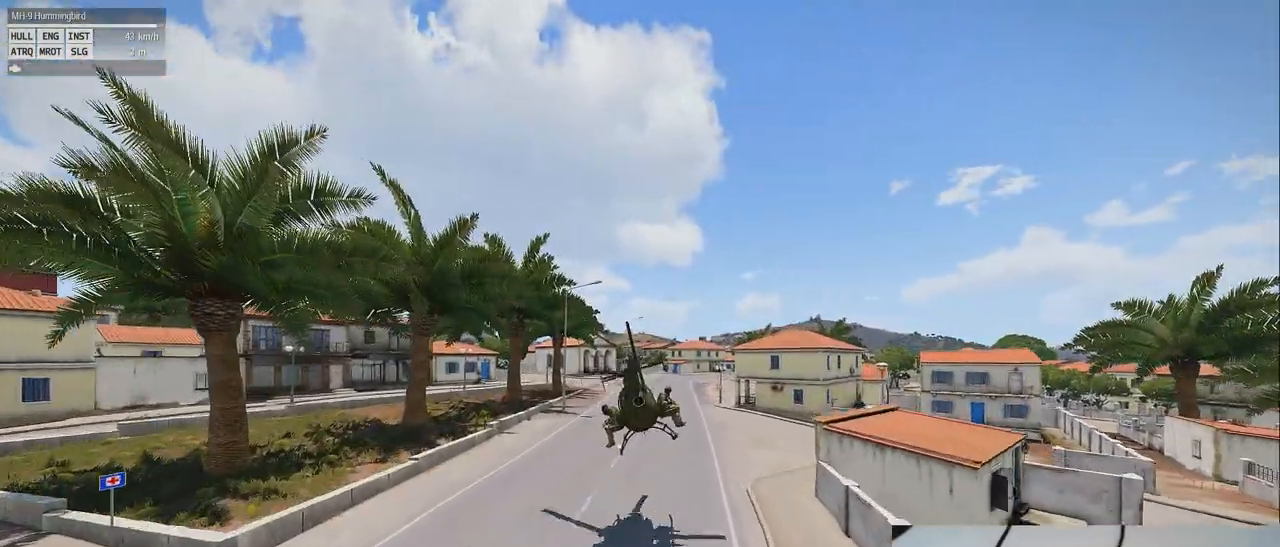
{"keys": [], "mouse": [], "events": []}
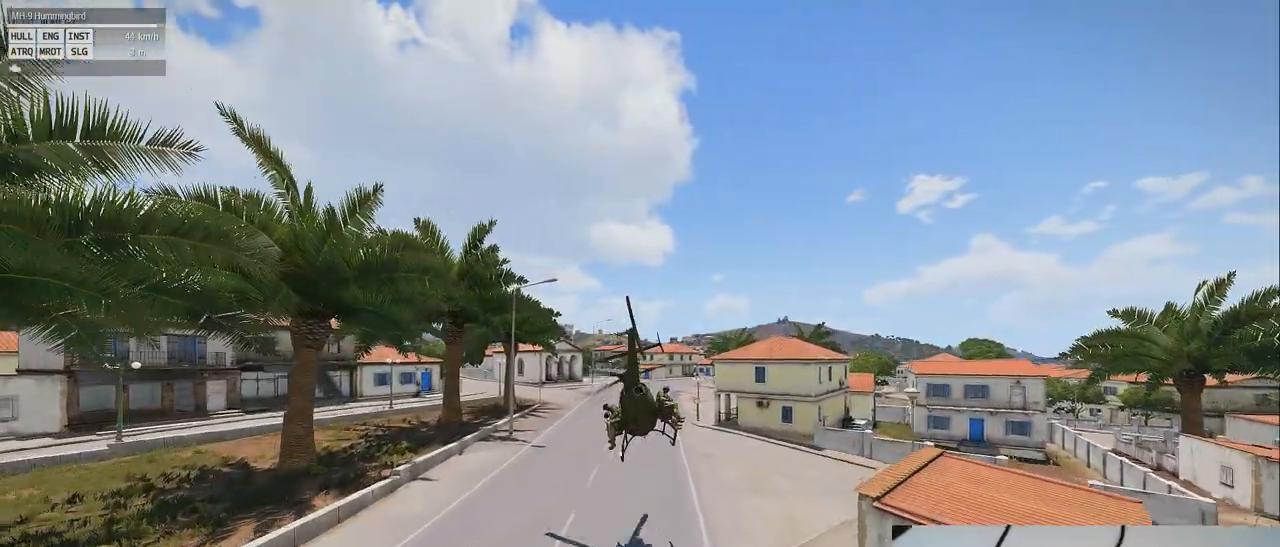
{"keys": [], "mouse": [], "events": []}
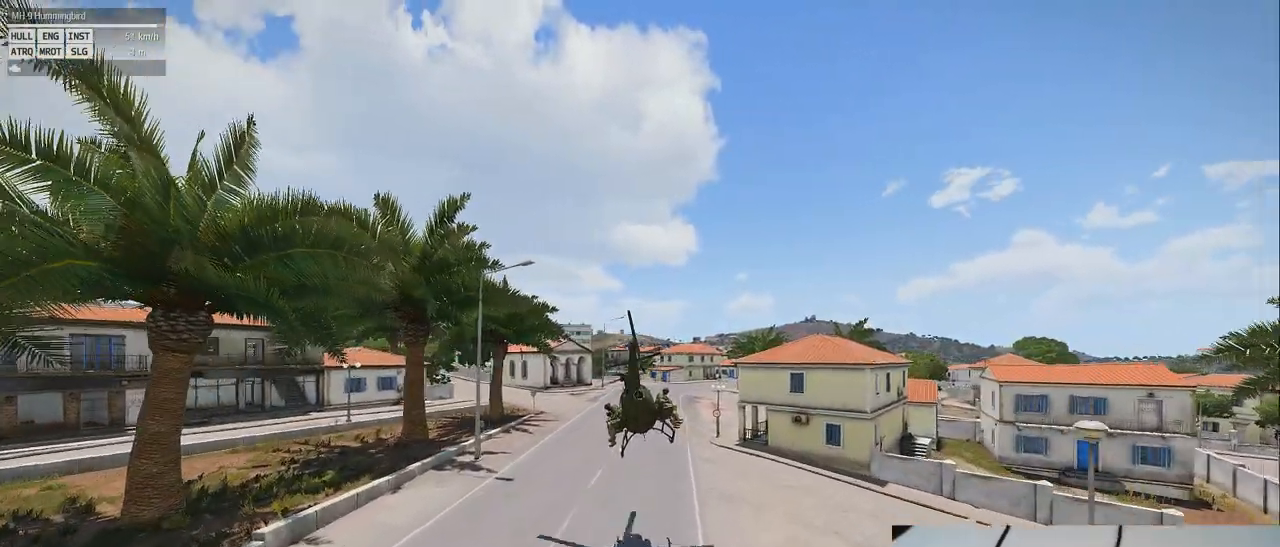
{"keys": ["z"], "mouse": [], "events": [[420, "z", "down"]]}
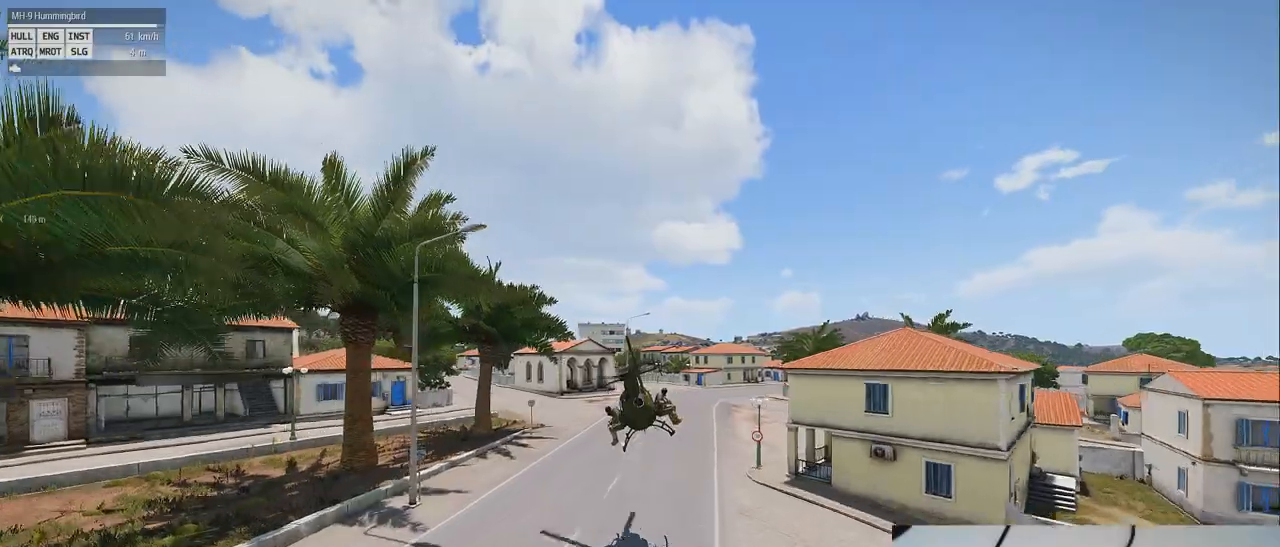
{"keys": [], "mouse": [], "events": [[140, "z", "up"]]}
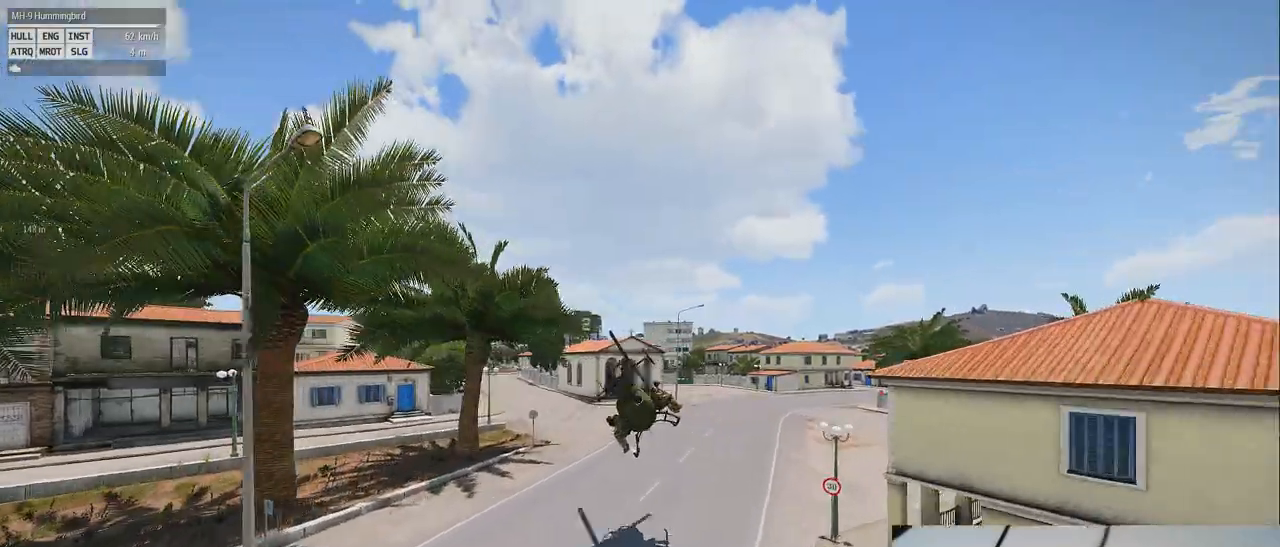
{"keys": [], "mouse": [], "events": []}
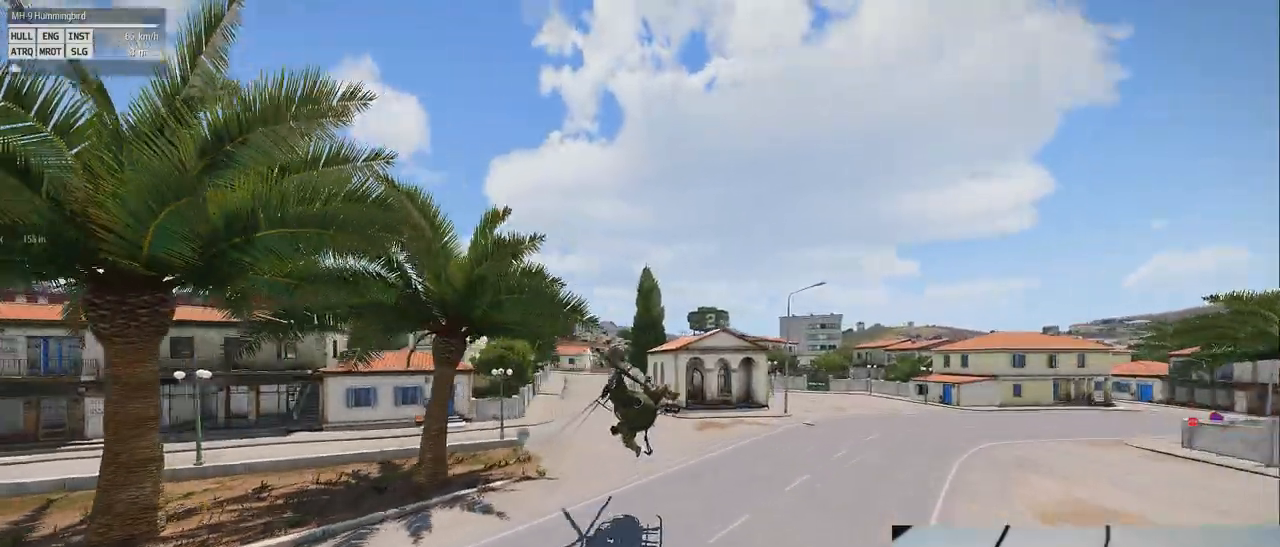
{"keys": [], "mouse": [], "events": []}
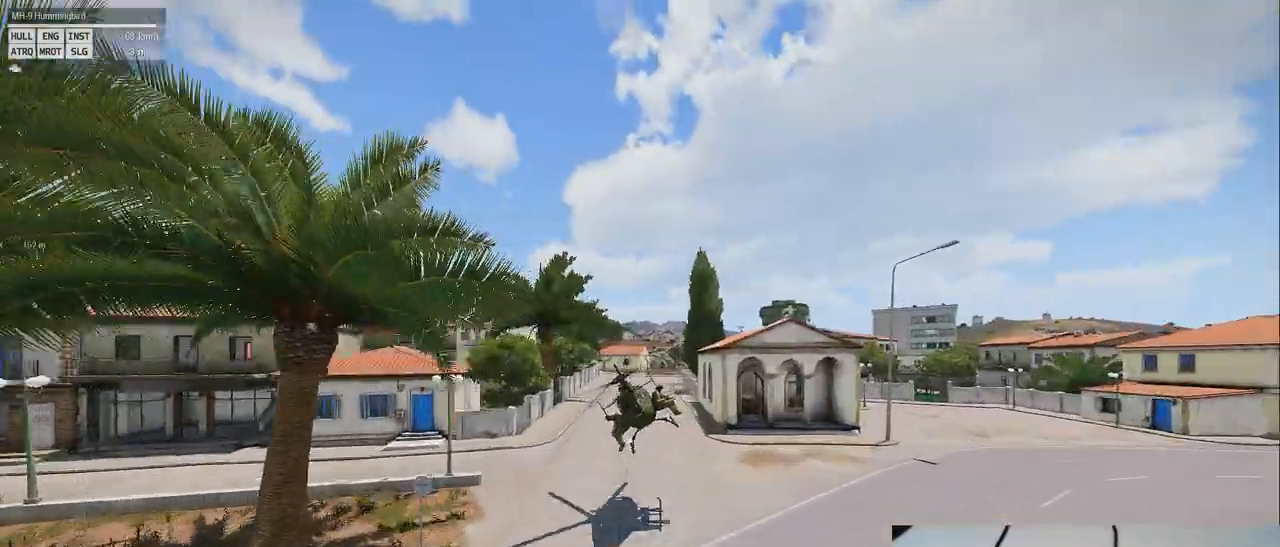
{"keys": [], "mouse": [], "events": []}
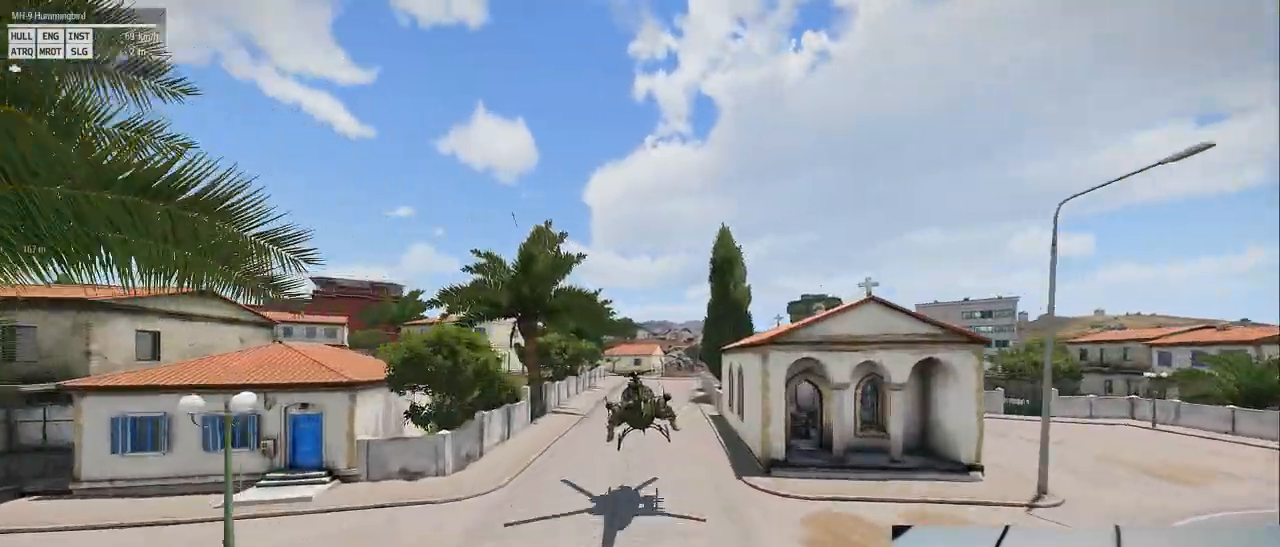
{"keys": ["shift_l"], "mouse": [], "events": [[320, "shift_l", "down"]]}
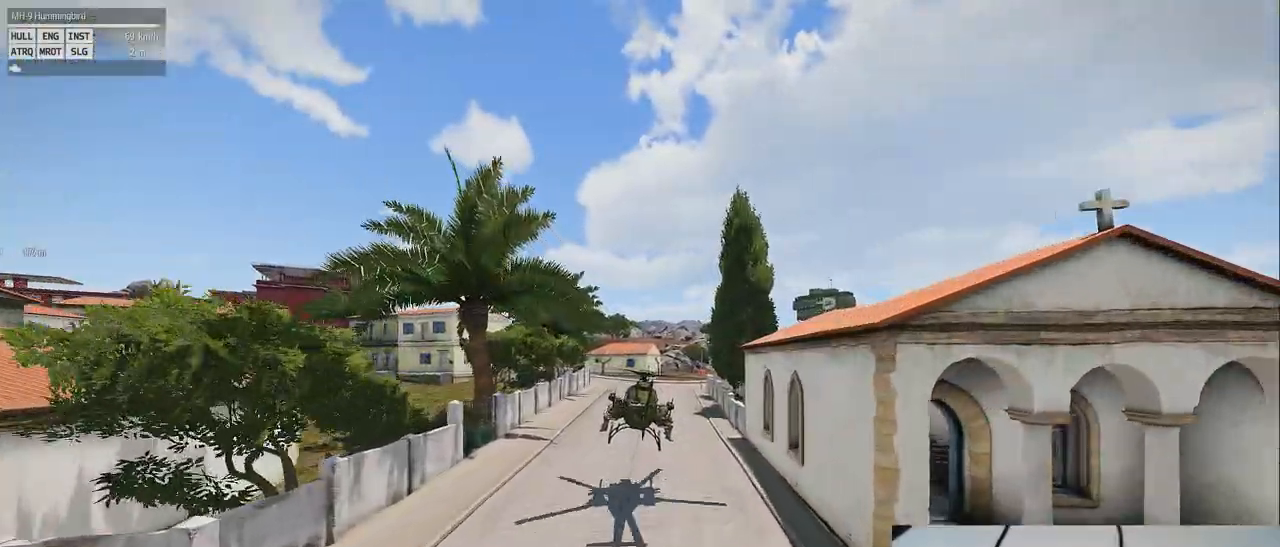
{"keys": ["q"], "mouse": [], "events": [[220, "shift_l", "up"], [500, "q", "down"]]}
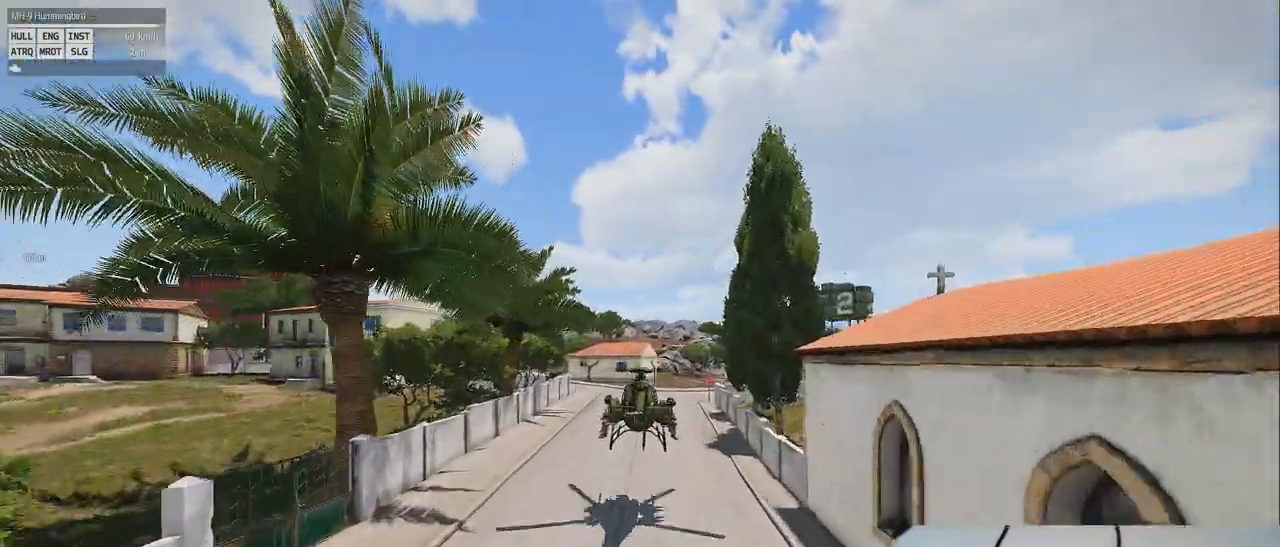
{"keys": ["shift_l"], "mouse": [], "events": [[280, "q", "up"], [380, "shift_l", "down"]]}
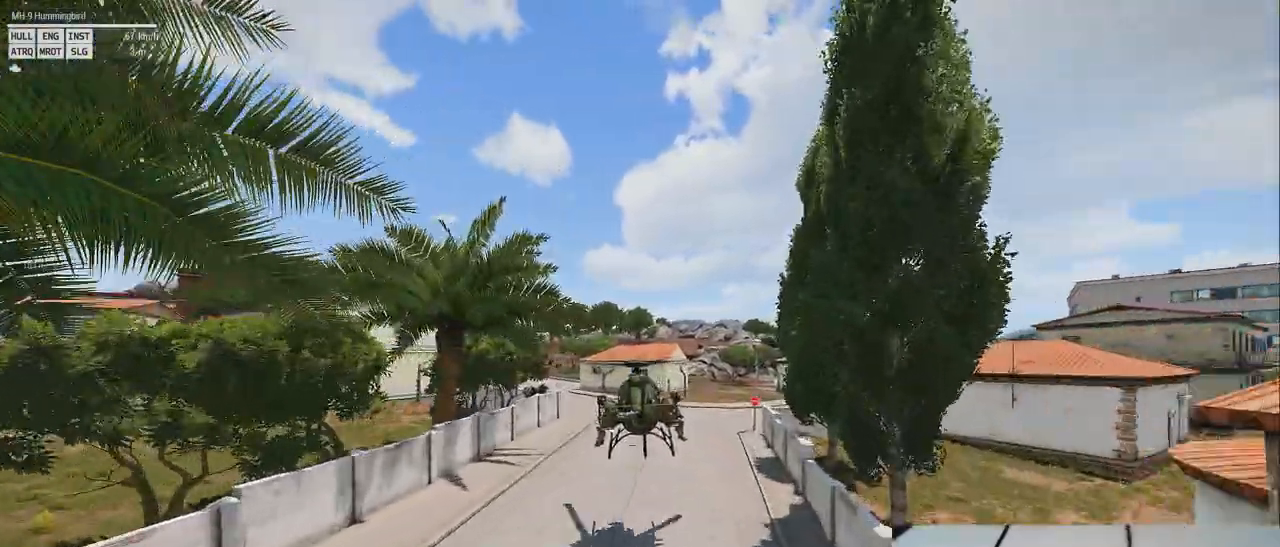
{"keys": ["shift_l"], "mouse": [], "events": []}
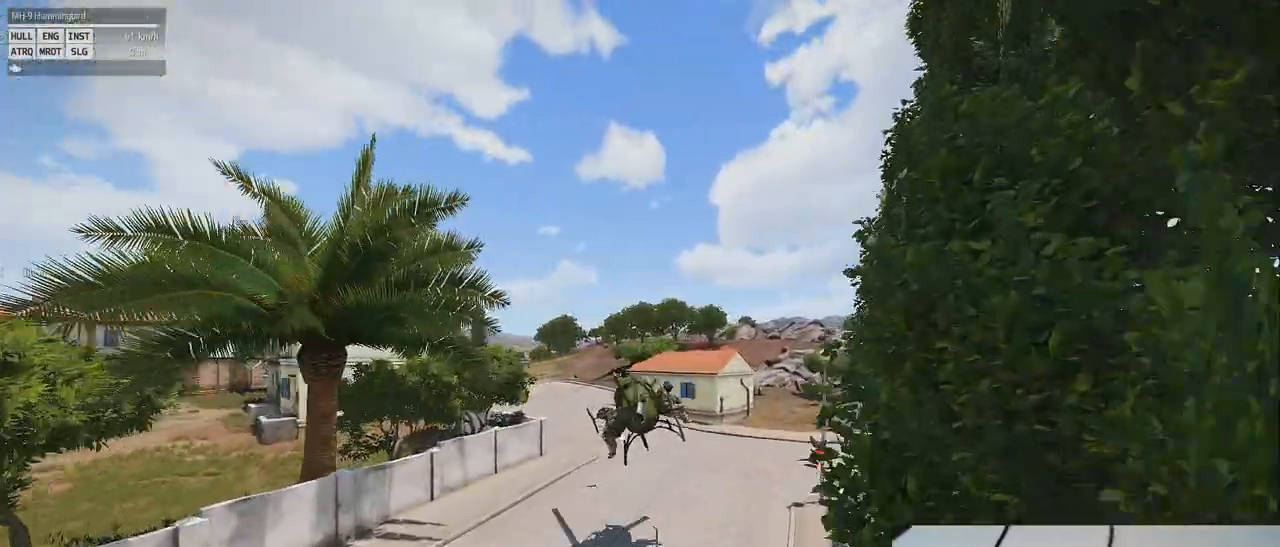
{"keys": [], "mouse": [], "events": [[320, "shift_l", "up"]]}
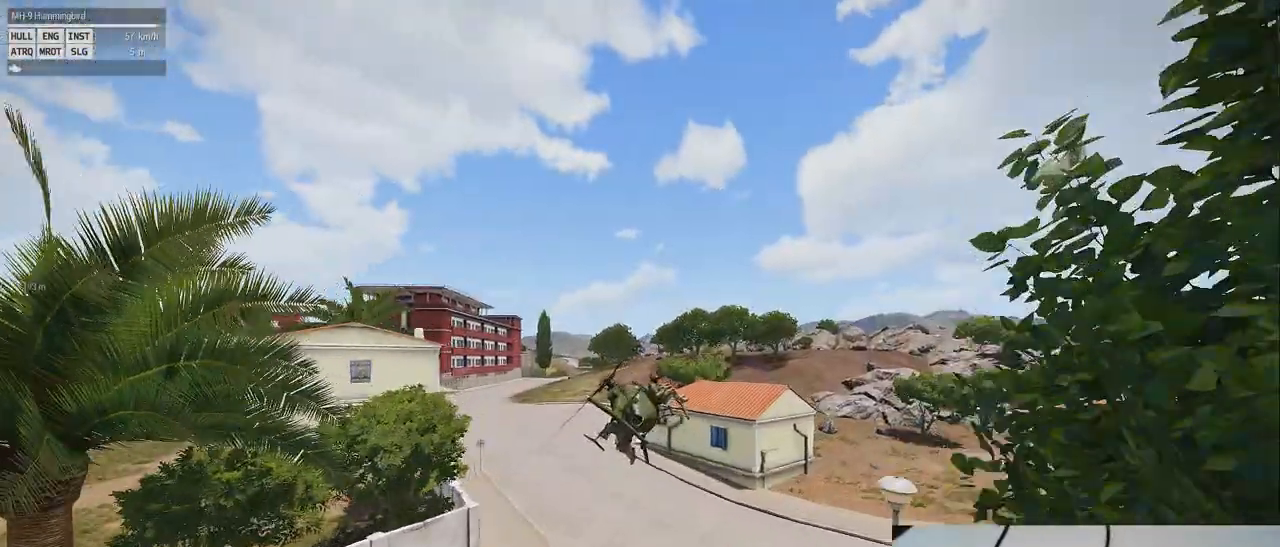
{"keys": ["q"], "mouse": [], "events": [[20, "q", "down"]]}
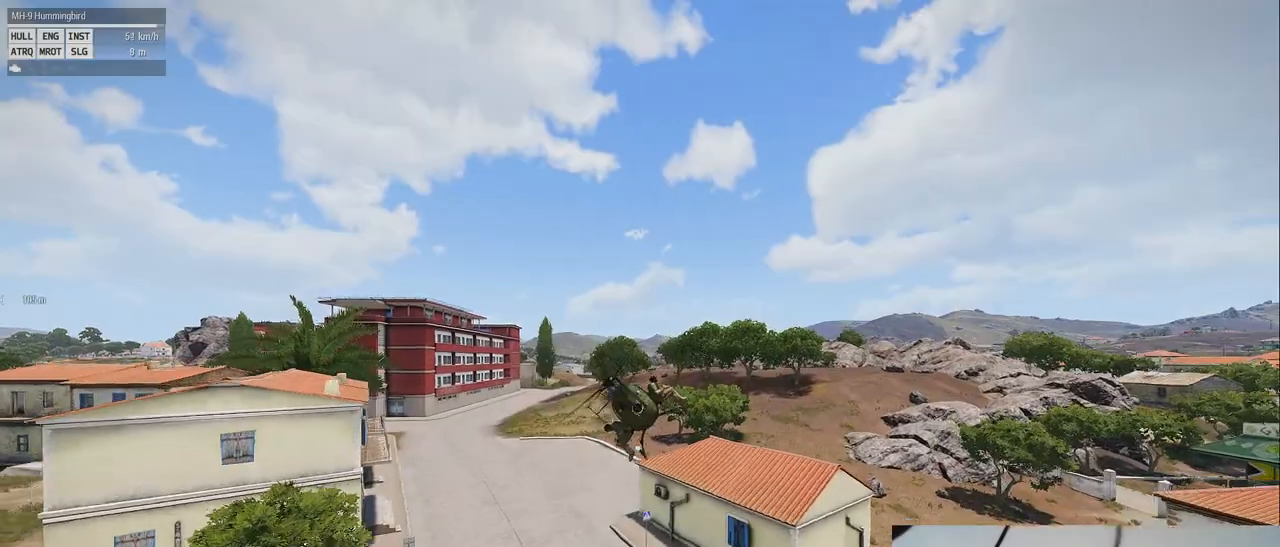
{"keys": [], "mouse": [], "events": [[20, "z", "down"], [220, "q", "up"], [320, "z", "up"]]}
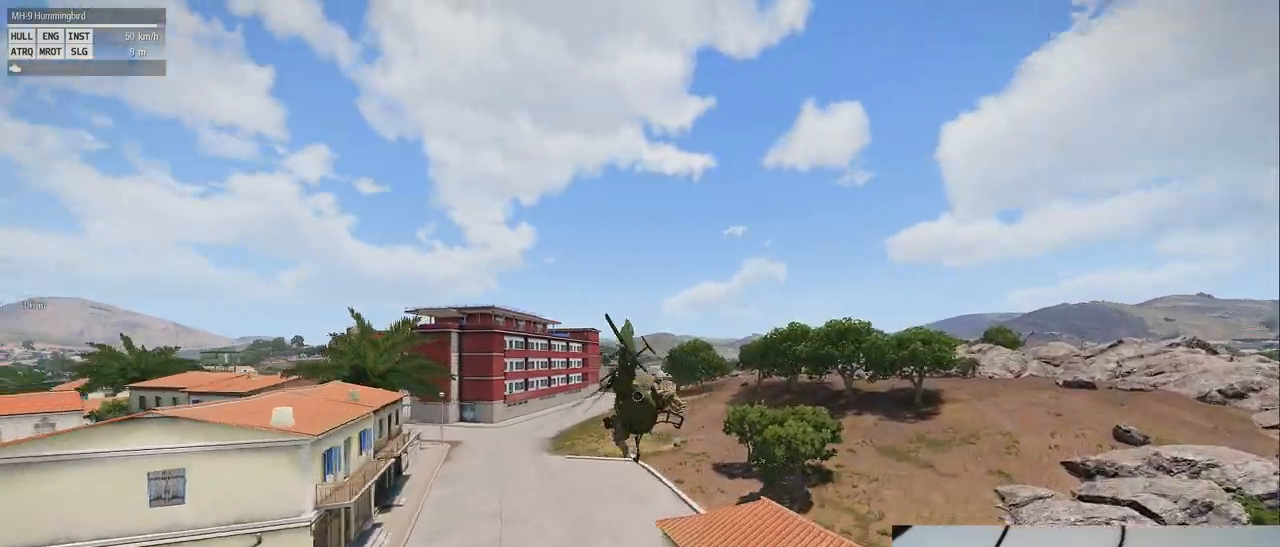
{"keys": [], "mouse": [], "events": [[100, "z", "down"], [440, "z", "up"]]}
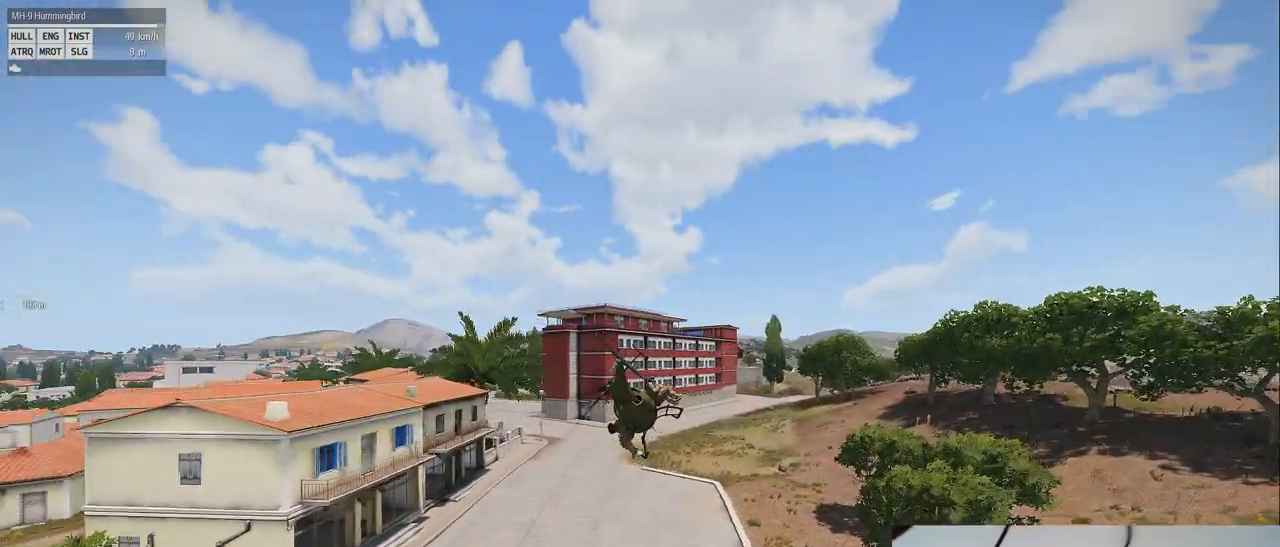
{"keys": ["z"], "mouse": [], "events": [[380, "z", "down"]]}
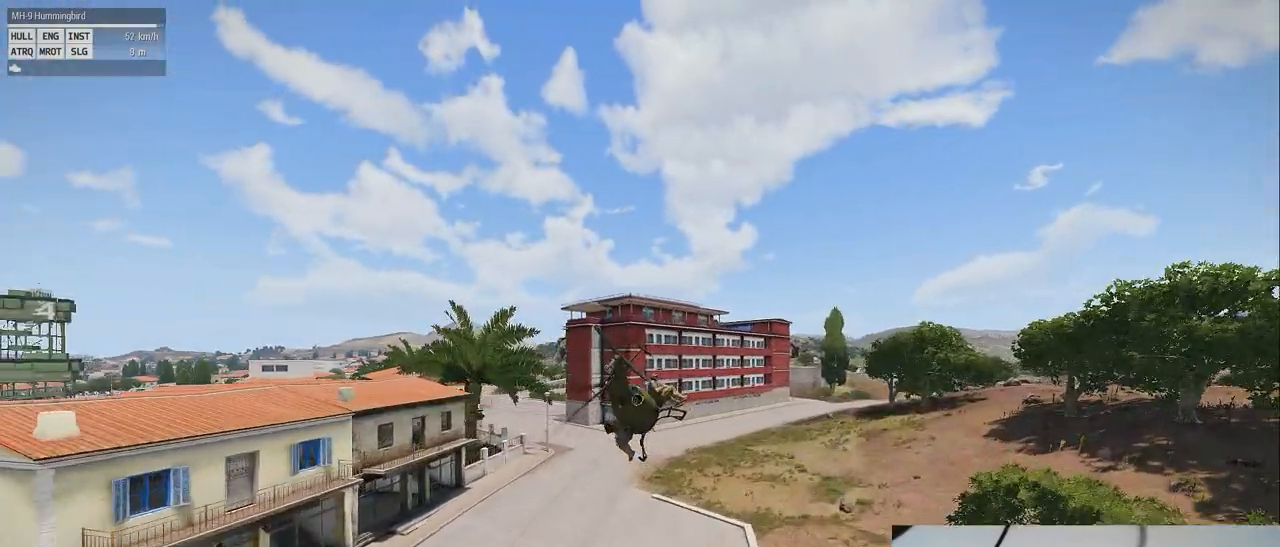
{"keys": ["z"], "mouse": [], "events": [[80, "z", "up"], [300, "z", "down"]]}
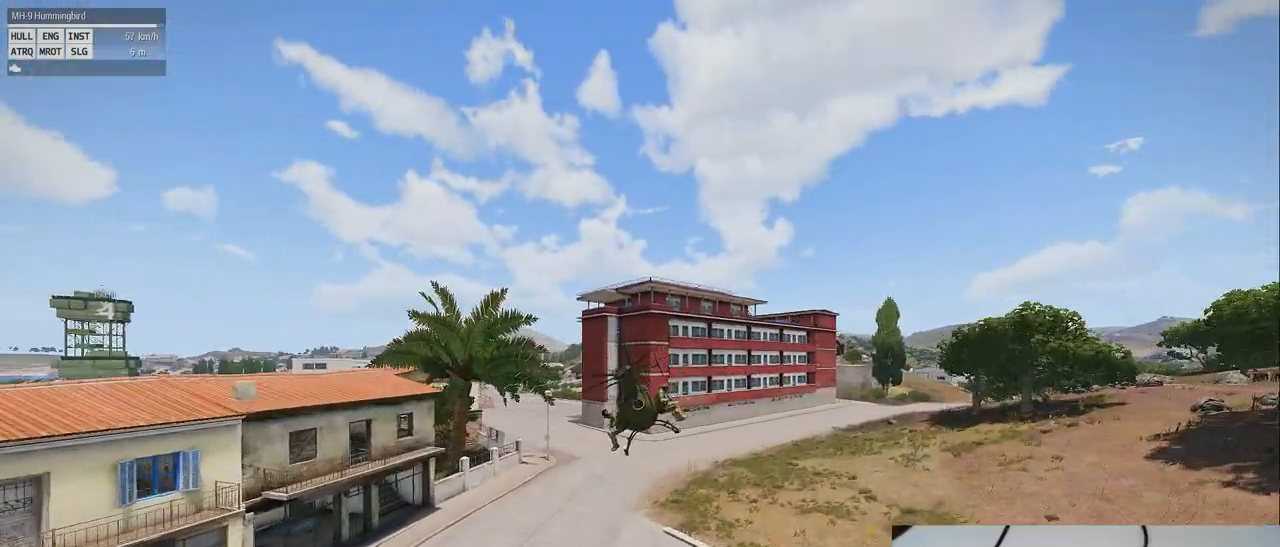
{"keys": ["q"], "mouse": [], "events": [[260, "z", "up"], [360, "q", "down"]]}
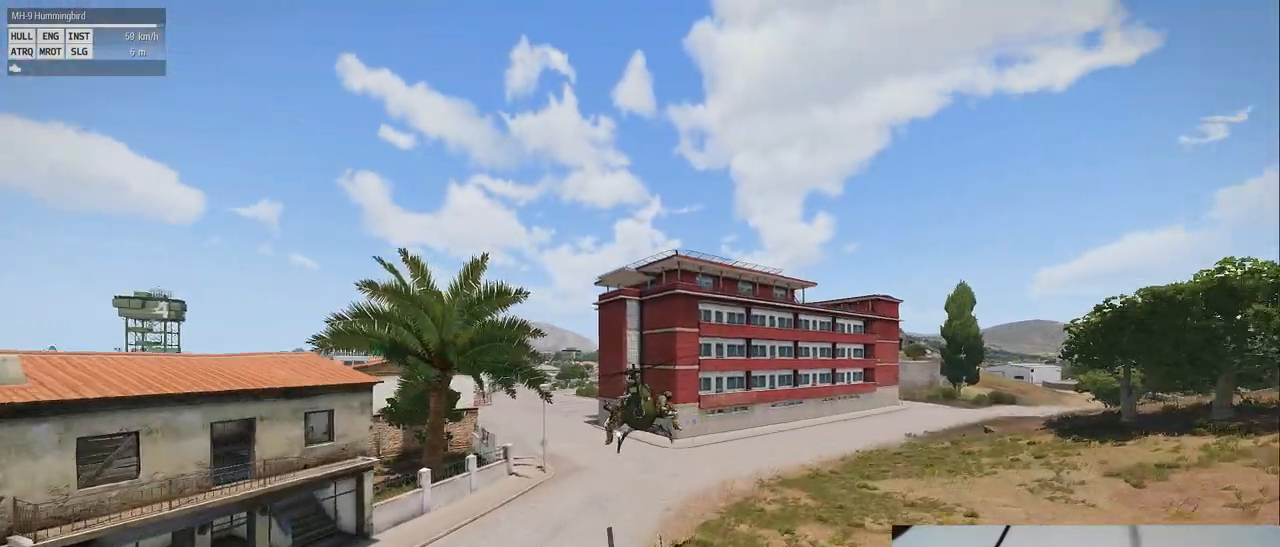
{"keys": ["q"], "mouse": [], "events": []}
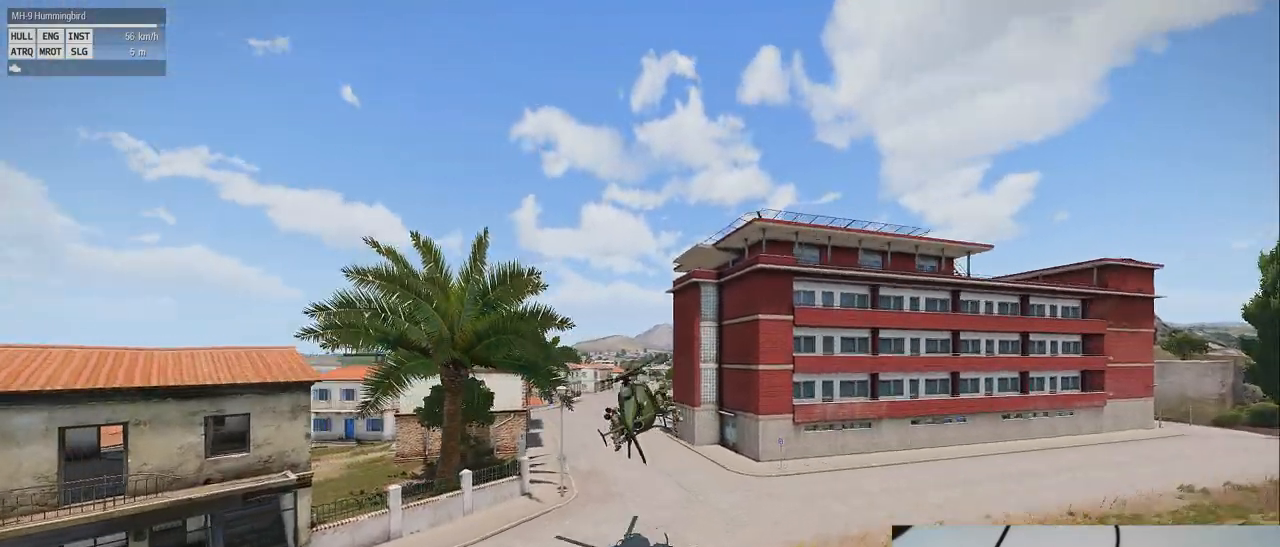
{"keys": [], "mouse": [], "events": [[40, "q", "up"]]}
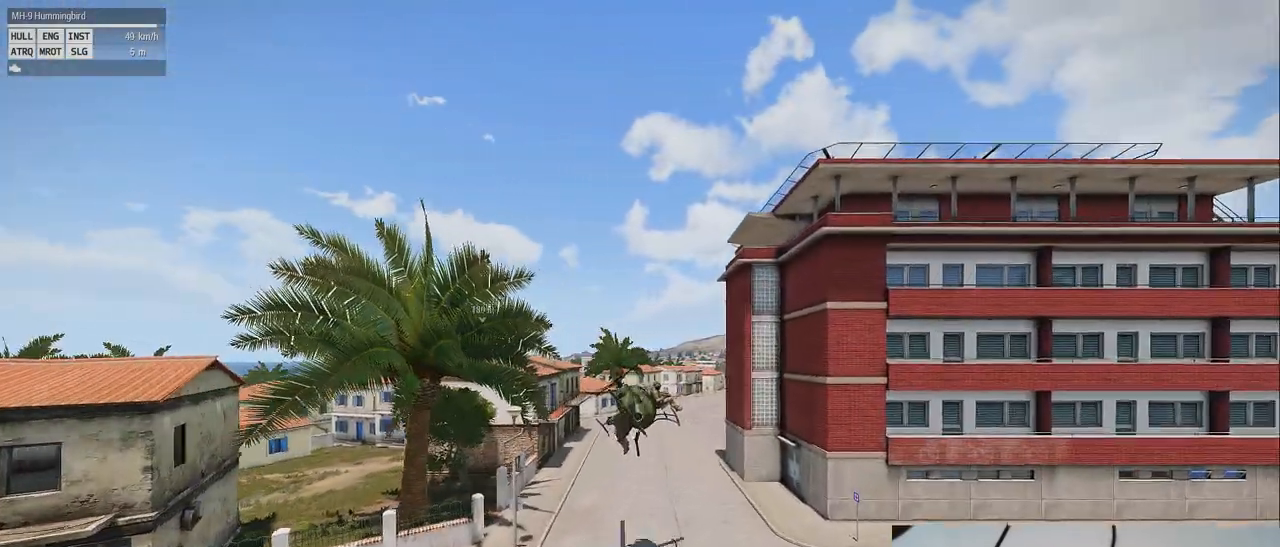
{"keys": [], "mouse": [], "events": [[20, "z", "down"], [240, "z", "up"]]}
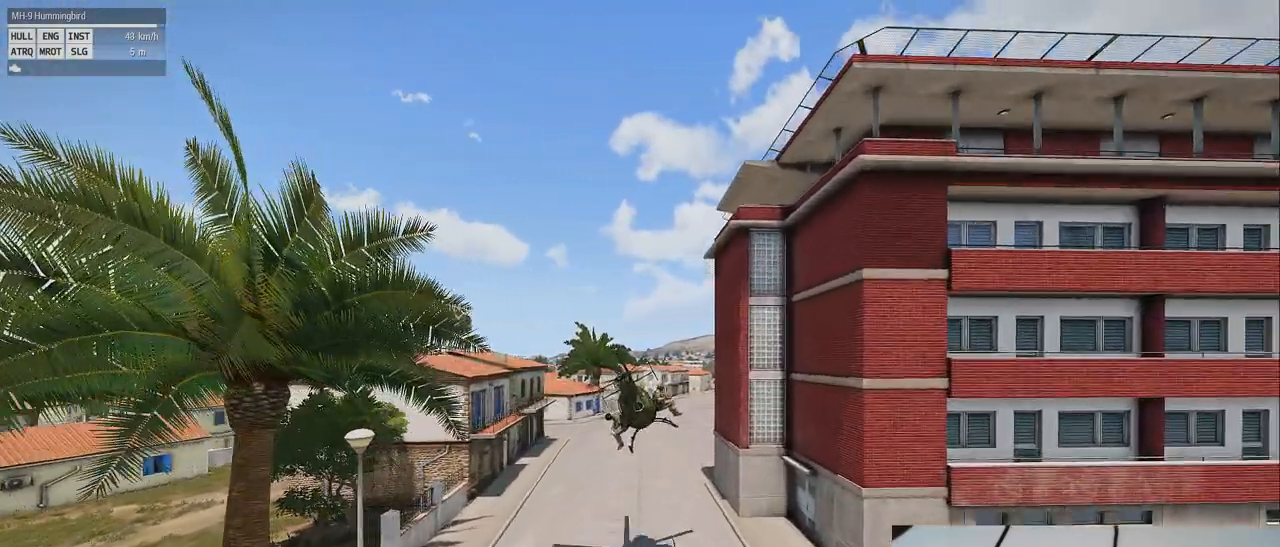
{"keys": [], "mouse": [], "events": []}
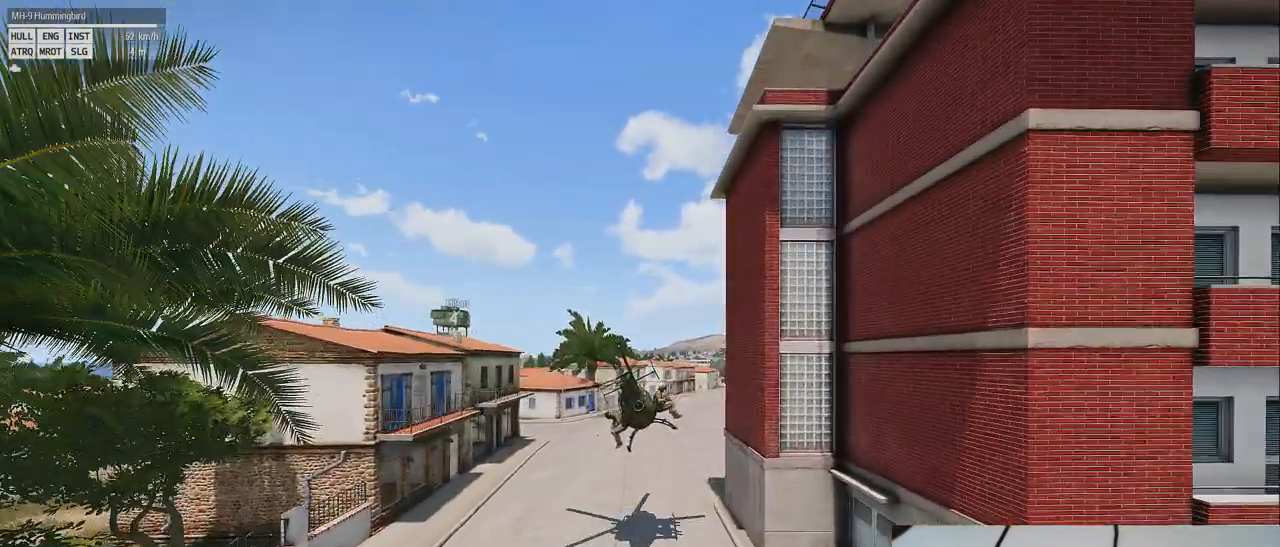
{"keys": [], "mouse": [], "events": [[60, "d", "down"], [300, "d", "up"]]}
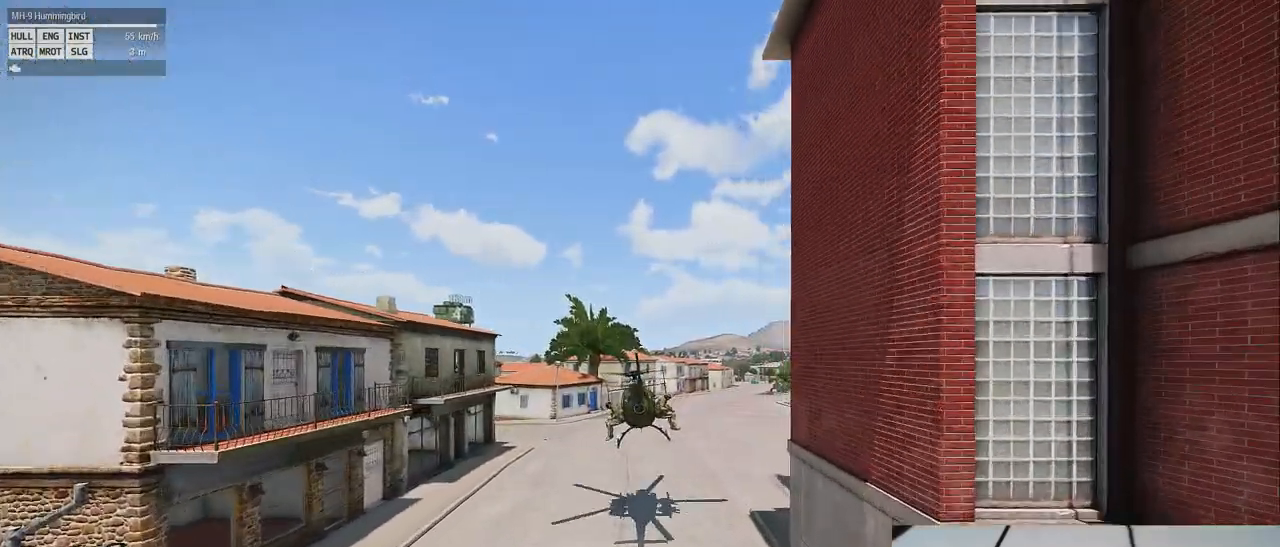
{"keys": [], "mouse": [], "events": []}
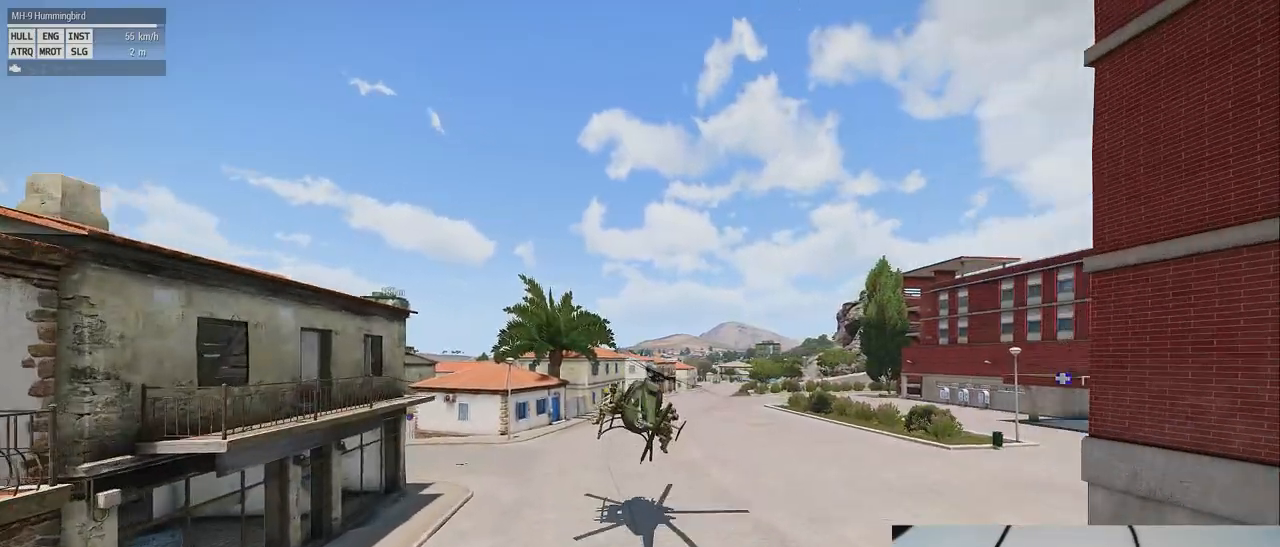
{"keys": ["z"], "mouse": [], "events": [[480, "z", "down"]]}
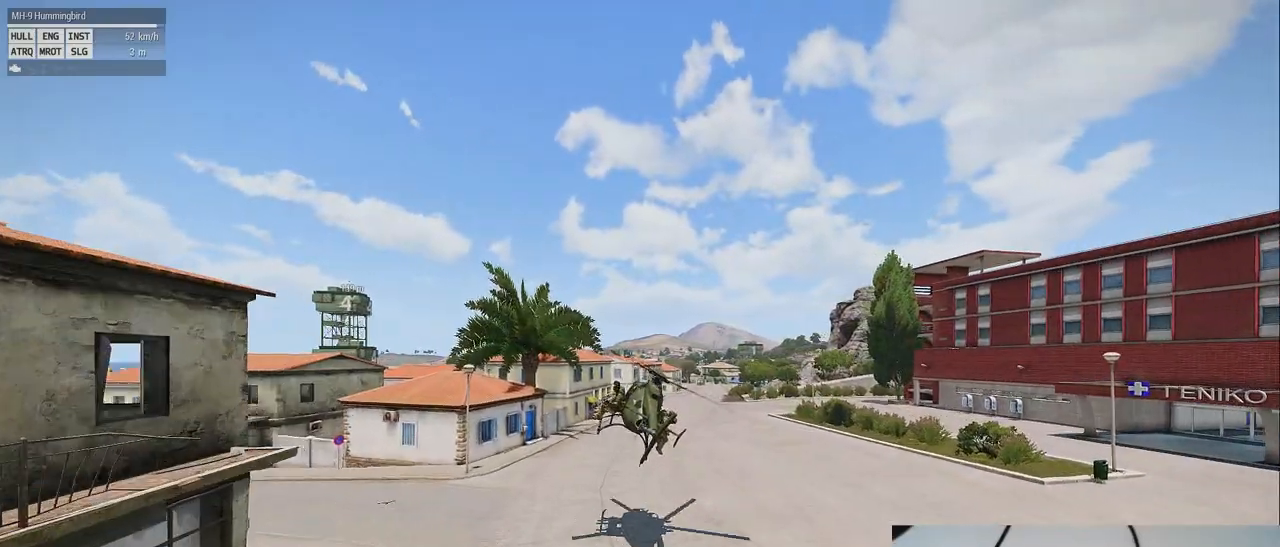
{"keys": [], "mouse": [], "events": [[200, "z", "up"]]}